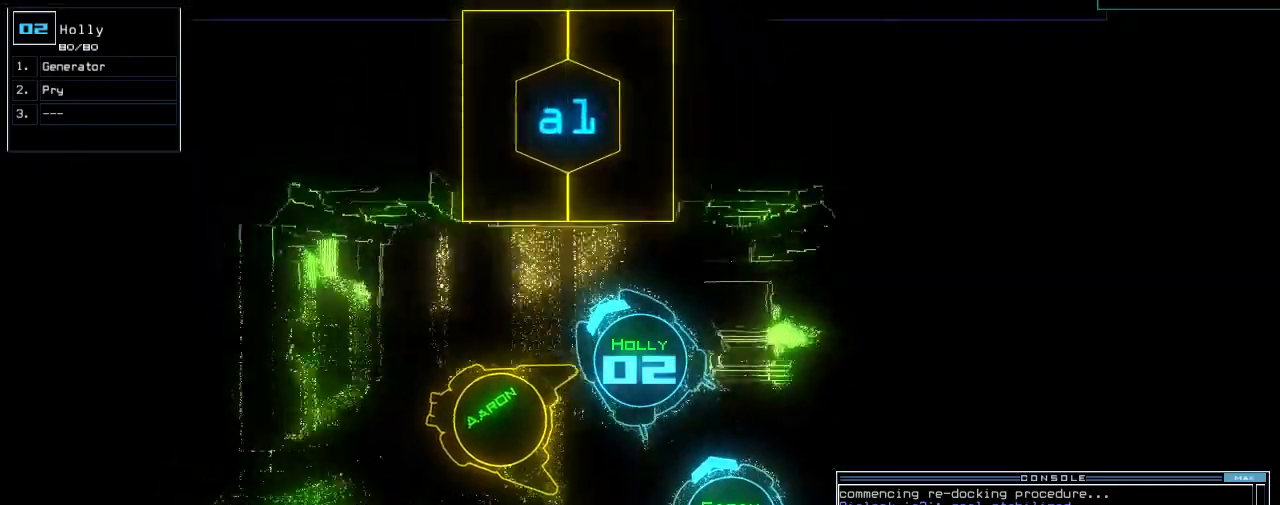
Gameplay with keyboard; each line is a JSON object with the keys held at the frame after it. "events" lists presses ("down") and releases ("up") of ".", "0", "1", "2", "3", "4", "5", "6", "7", "8", "9", "a", "b", "backspace", "c", "caps_lock", "comma", "ctrl_l", "ctrl_r", "d", "down", "e", "equals", "escape", "f", "f8", "g", "h", "i", "j", "k", "l", "left", "m", "minus", "n", "o", "p", "q", "quote", "r", "return", "right", "s", "semicolon", "shift_l", "shift_r", "space", "t", "tab", "tilde", "u", "up", "v", "w", "x", "y" and "z" between this image and that frame as [ms after this image, input, new state], when the widget could be followed in between. No other keys are recorded. Mouse input is not recorded.
{"keys": ["up"], "events": [[20, "a", "up"], [20, "r", "up"], [80, "return", "down"], [160, "return", "up"], [300, "right", "down"], [500, "right", "up"]]}
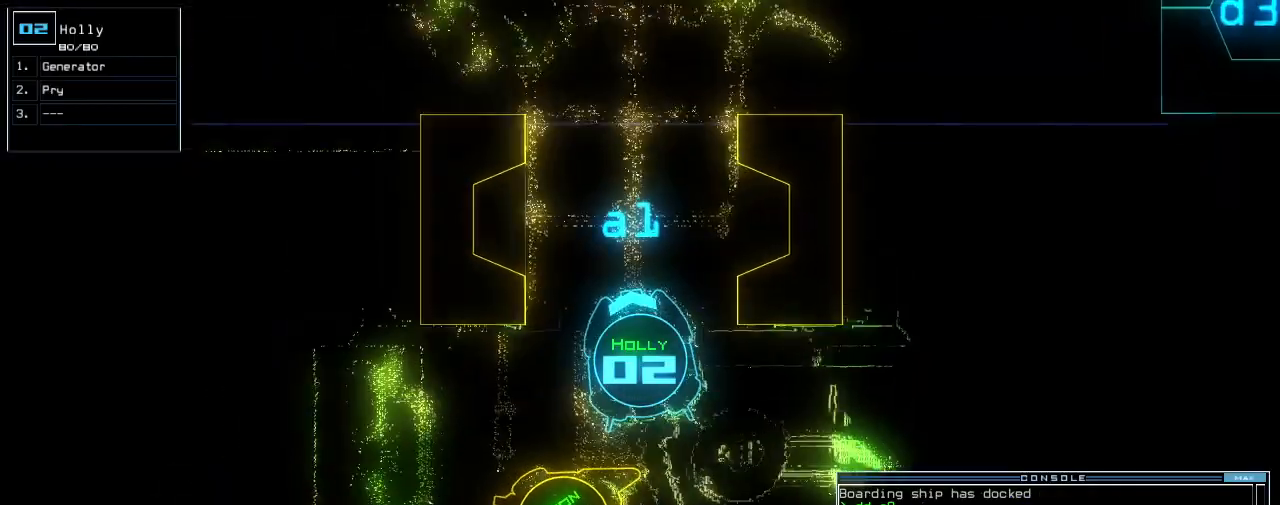
{"keys": [], "events": [[460, "up", "up"]]}
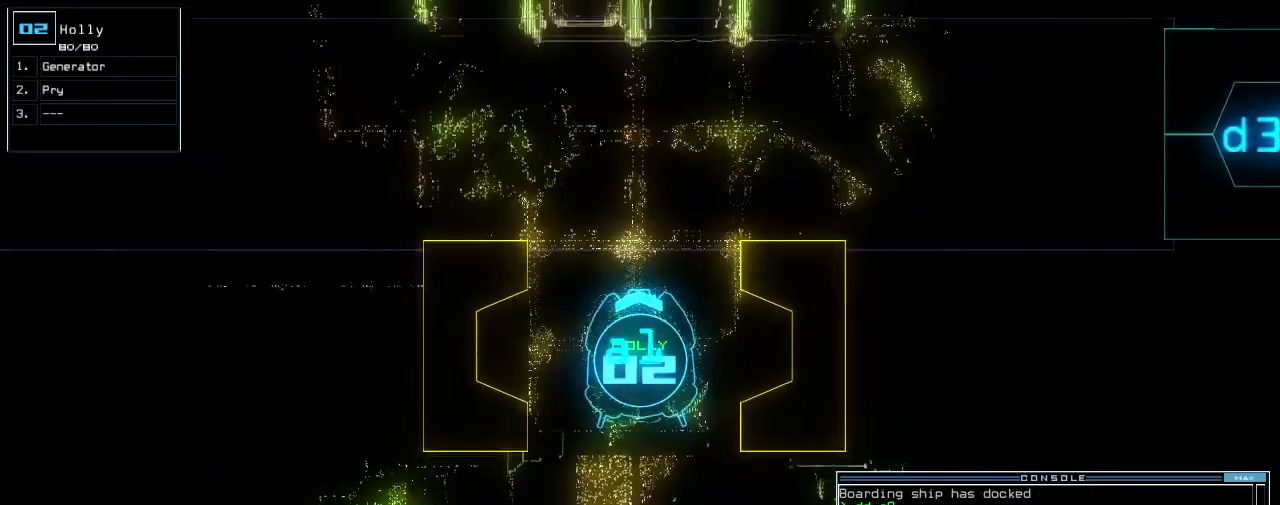
{"keys": [], "events": []}
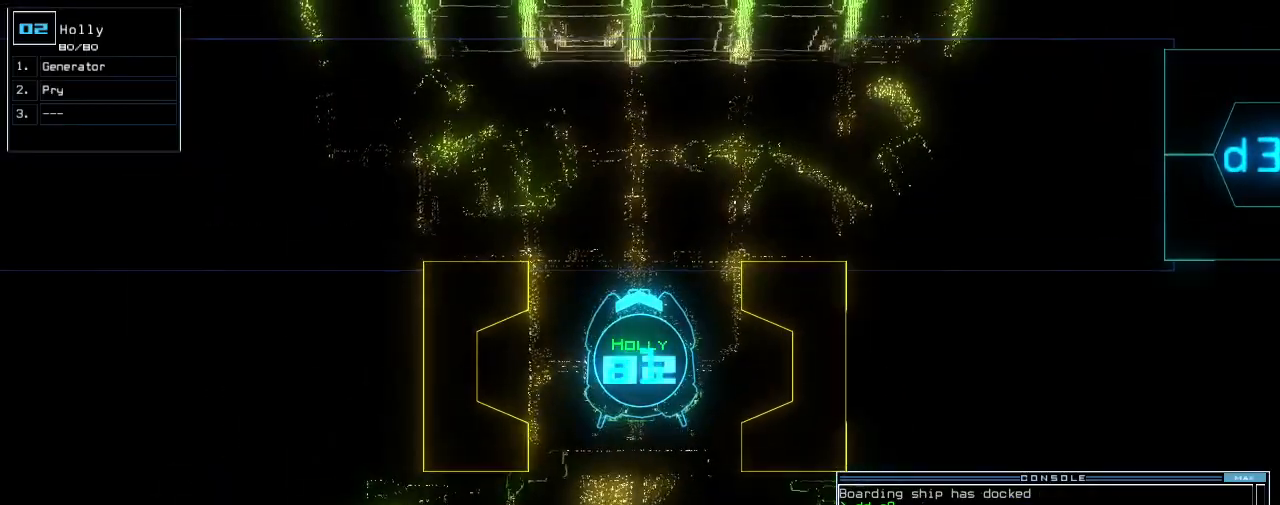
{"keys": ["up"], "events": [[500, "up", "down"]]}
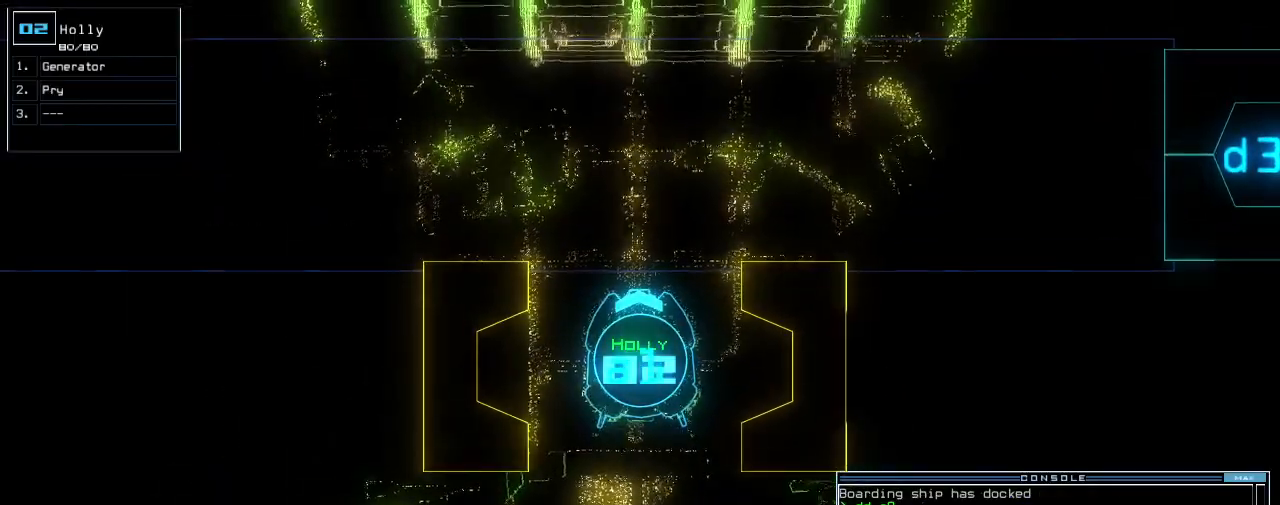
{"keys": ["d", "up"], "events": [[320, "d", "down"], [380, "d", "up"], [460, "d", "down"]]}
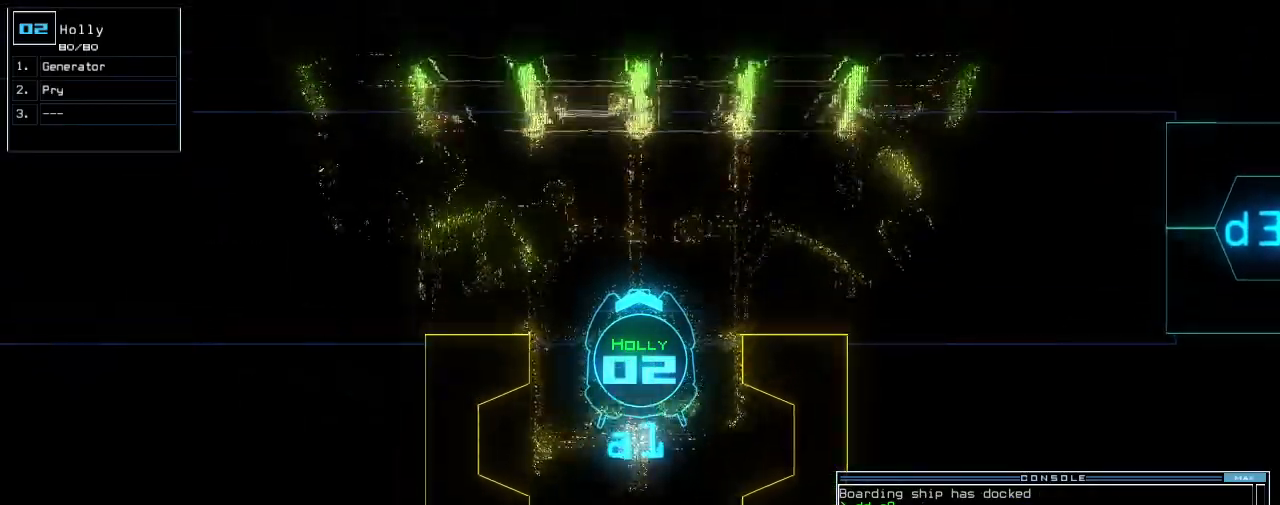
{"keys": ["left", "return", "up"], "events": [[20, "d", "up"], [20, "right", "down"], [20, "space", "down"], [80, "a", "down"], [100, "left", "down"], [140, "right", "up"], [180, "space", "up"], [220, "a", "up"], [300, "3", "down"], [400, "3", "up"], [480, "return", "down"]]}
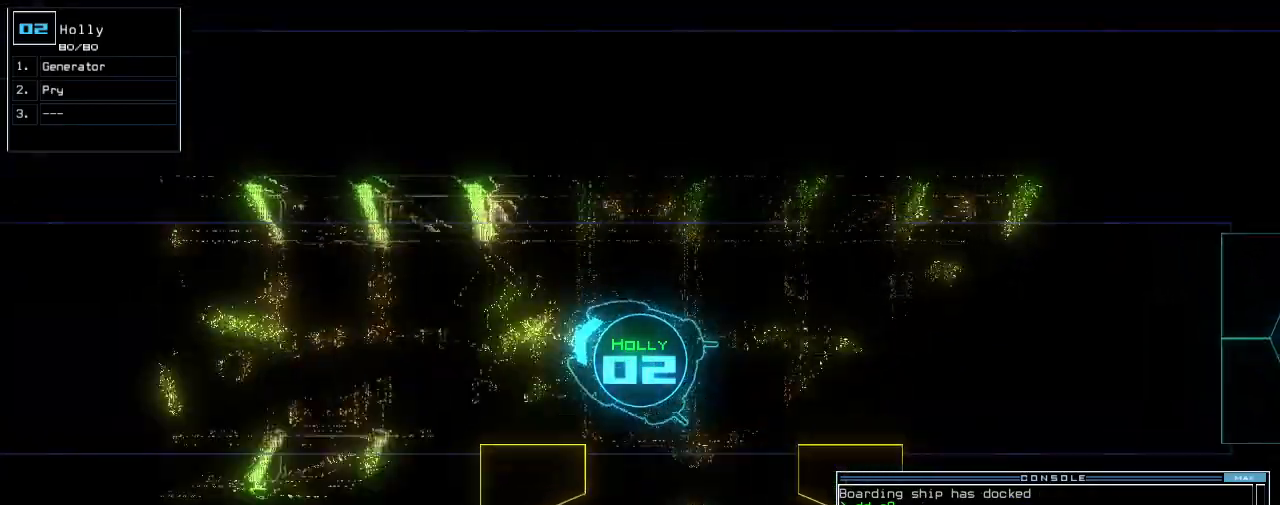
{"keys": [], "events": [[60, "left", "up"], [60, "return", "up"], [140, "up", "up"], [180, "g", "down"], [260, "g", "up"], [260, "return", "down"], [320, "return", "up"]]}
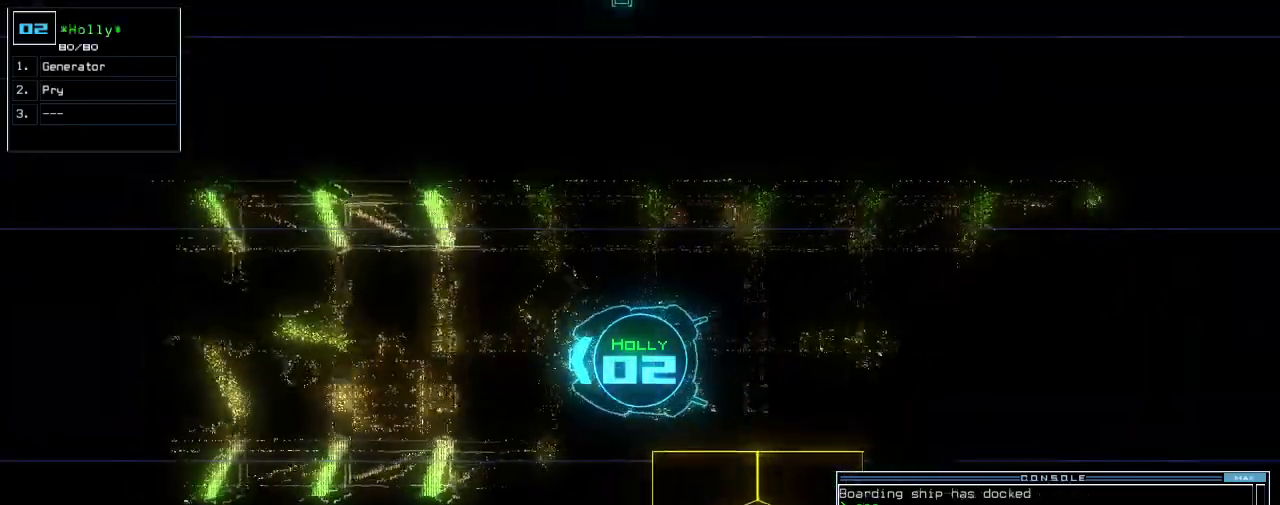
{"keys": []}
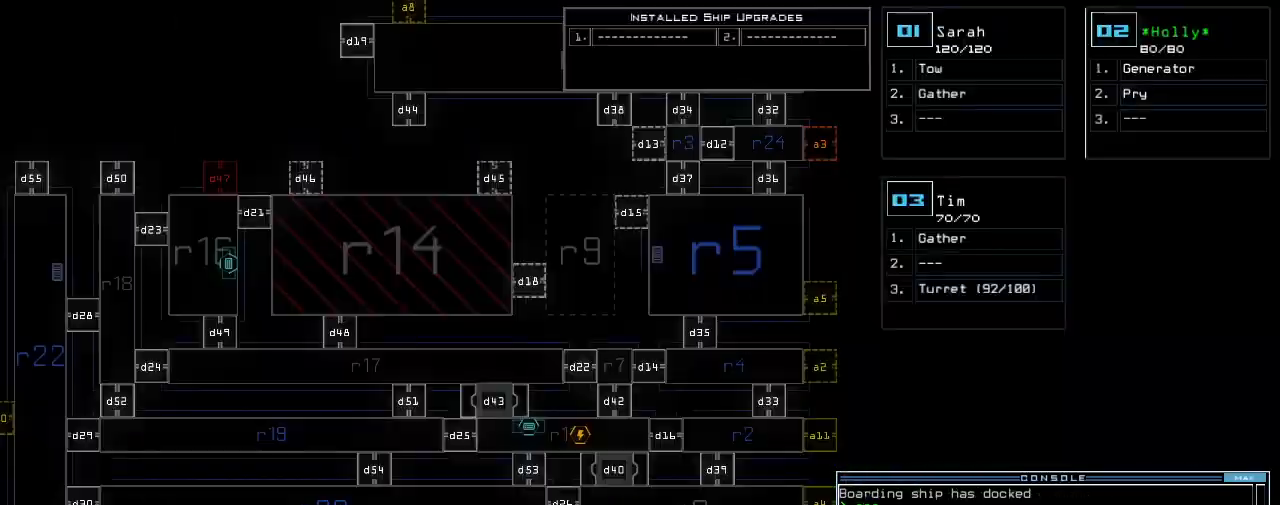
{"keys": [], "events": [[300, "left", "down"], [440, "left", "up"]]}
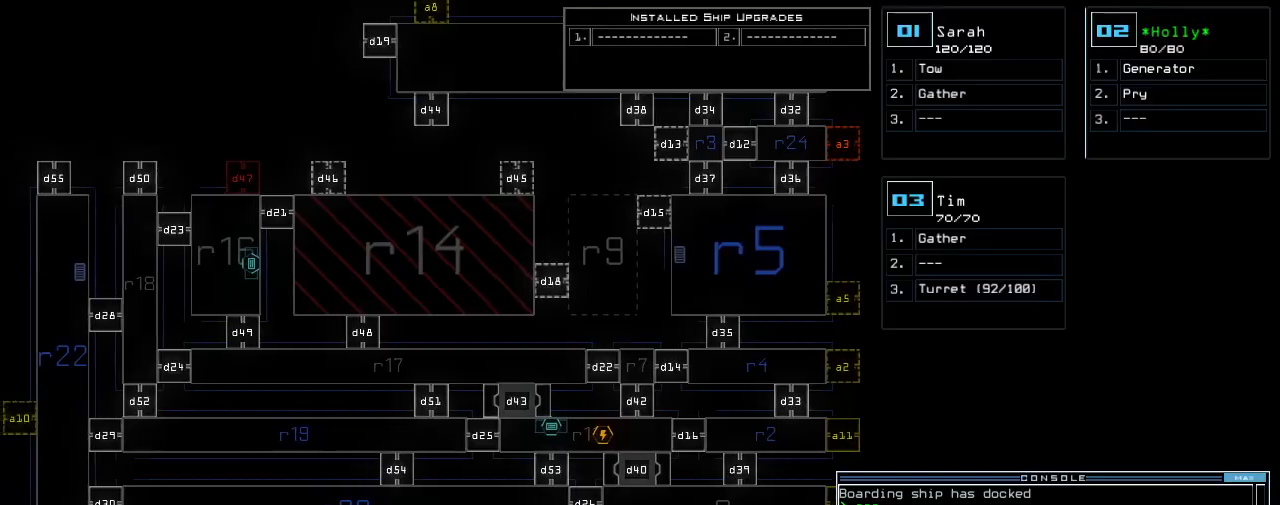
{"keys": [], "events": [[160, "2", "down"], [220, "2", "up"]]}
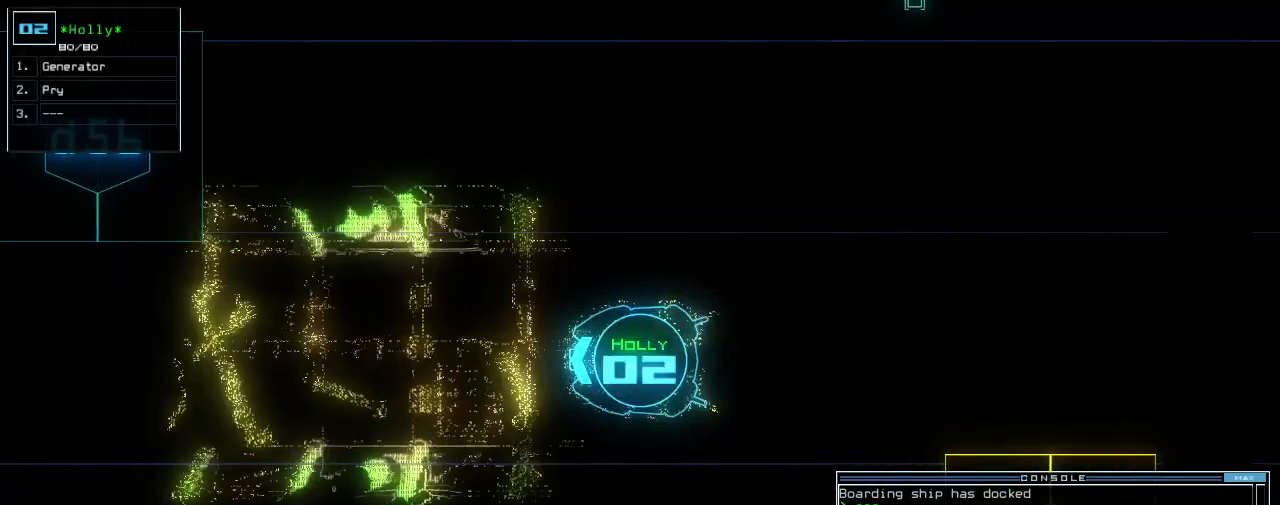
{"keys": [], "events": []}
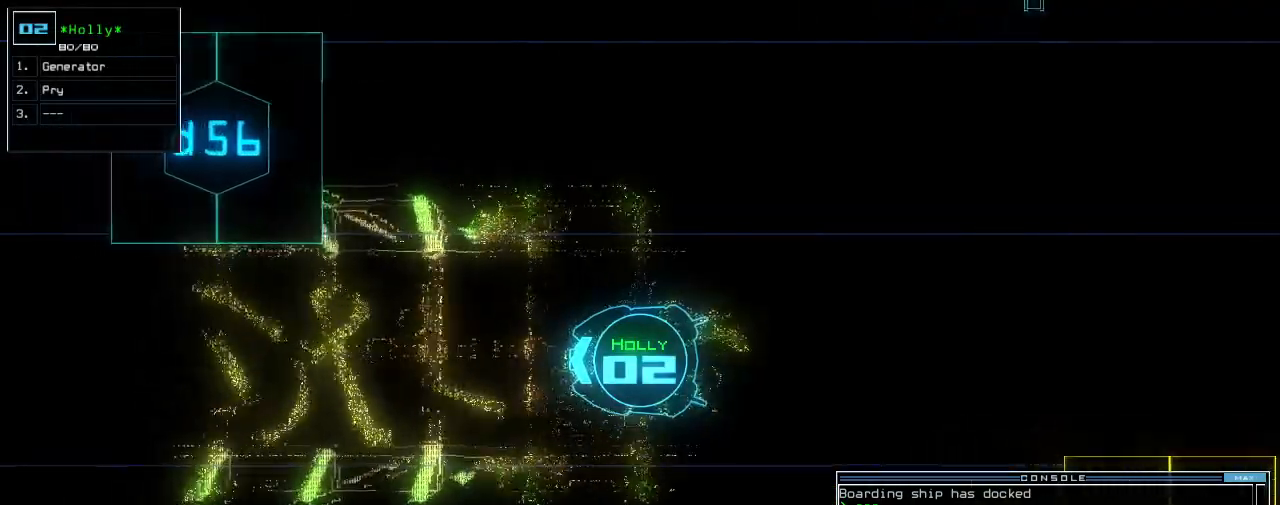
{"keys": [], "events": []}
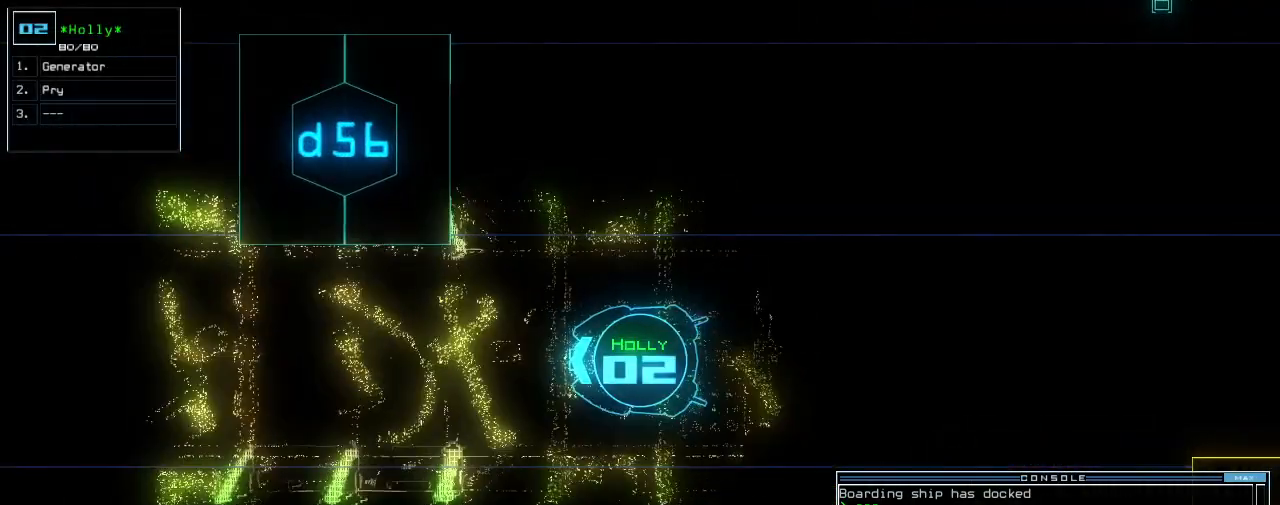
{"keys": [], "events": []}
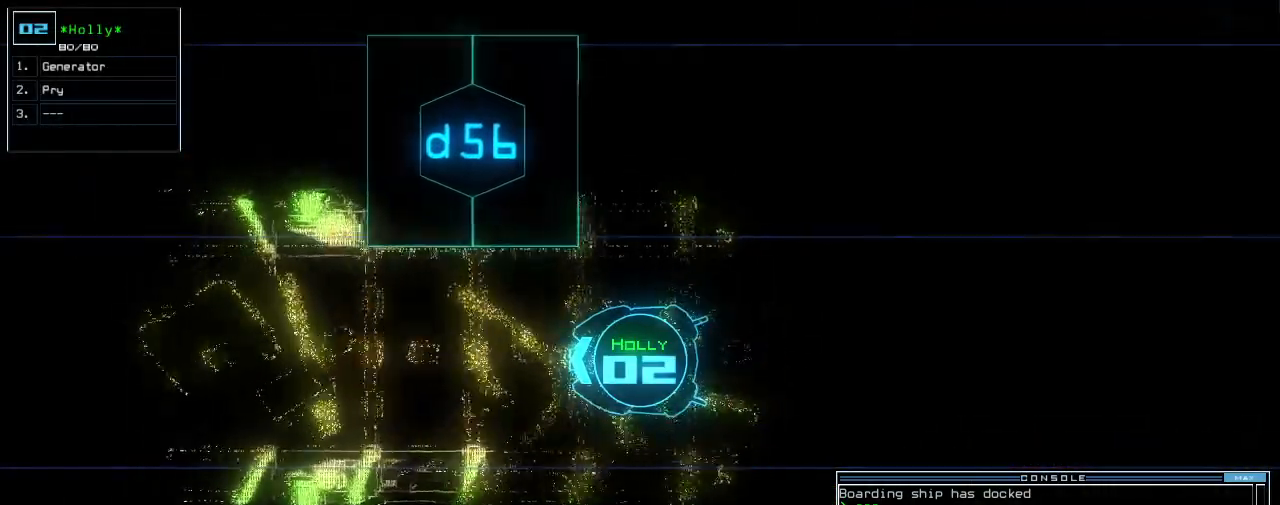
{"keys": [], "events": []}
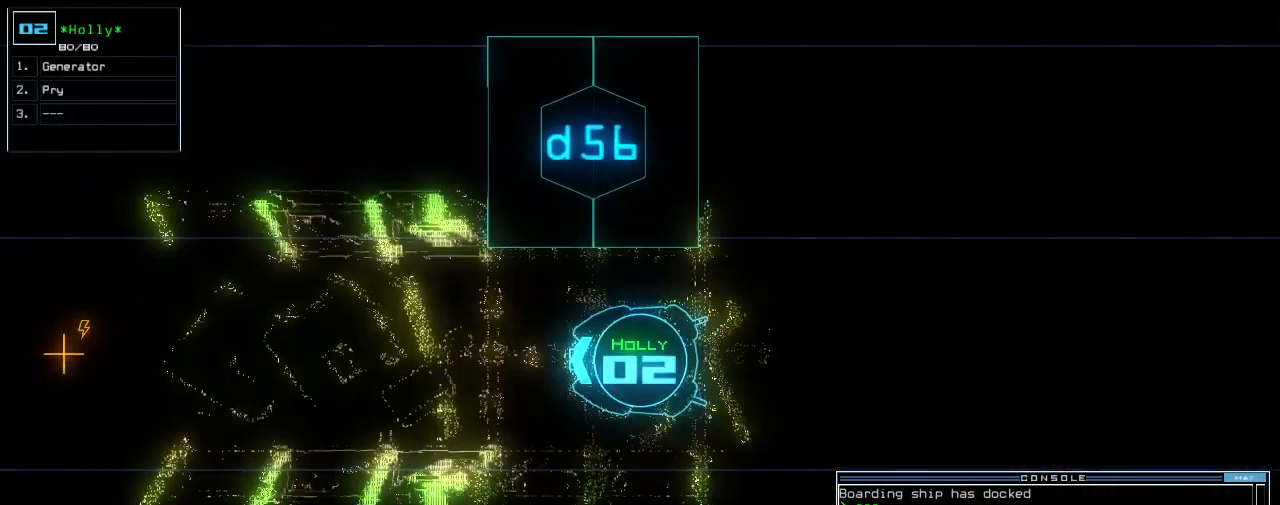
{"keys": [], "events": []}
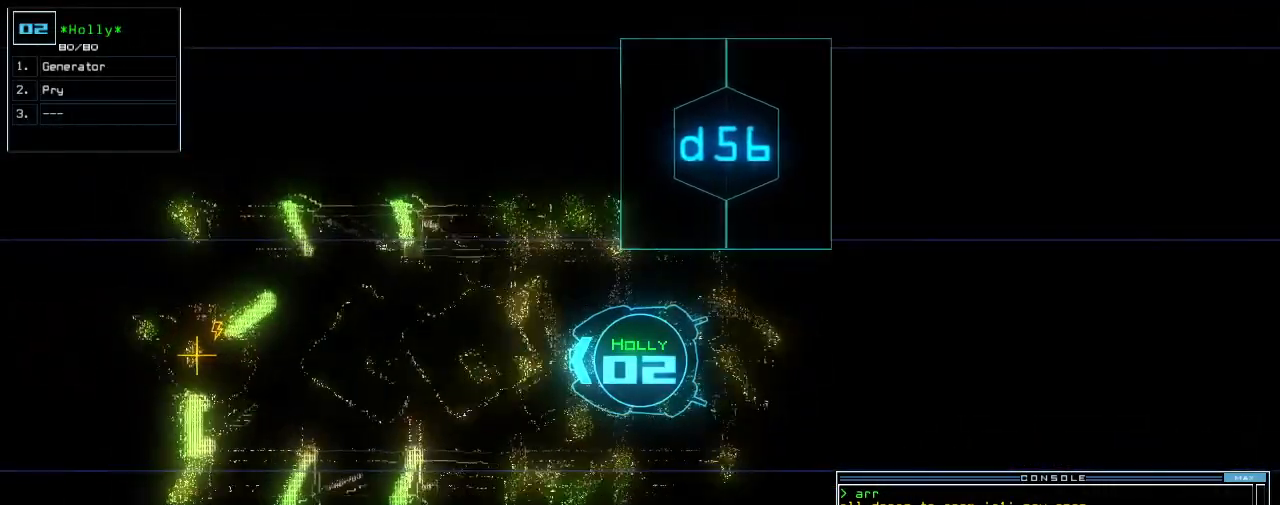
{"keys": [], "events": []}
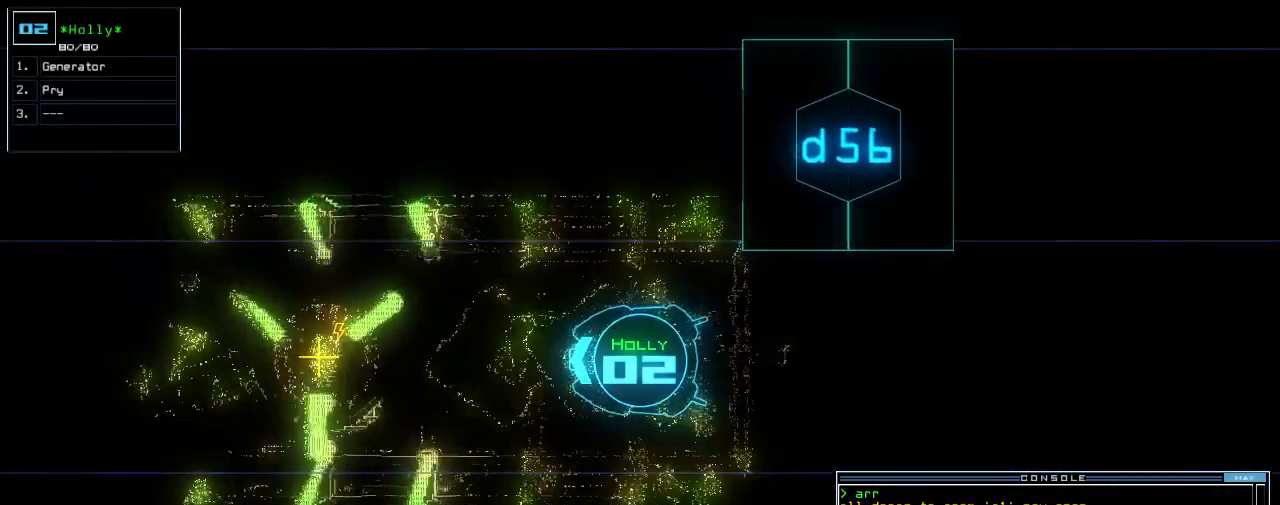
{"keys": [], "events": []}
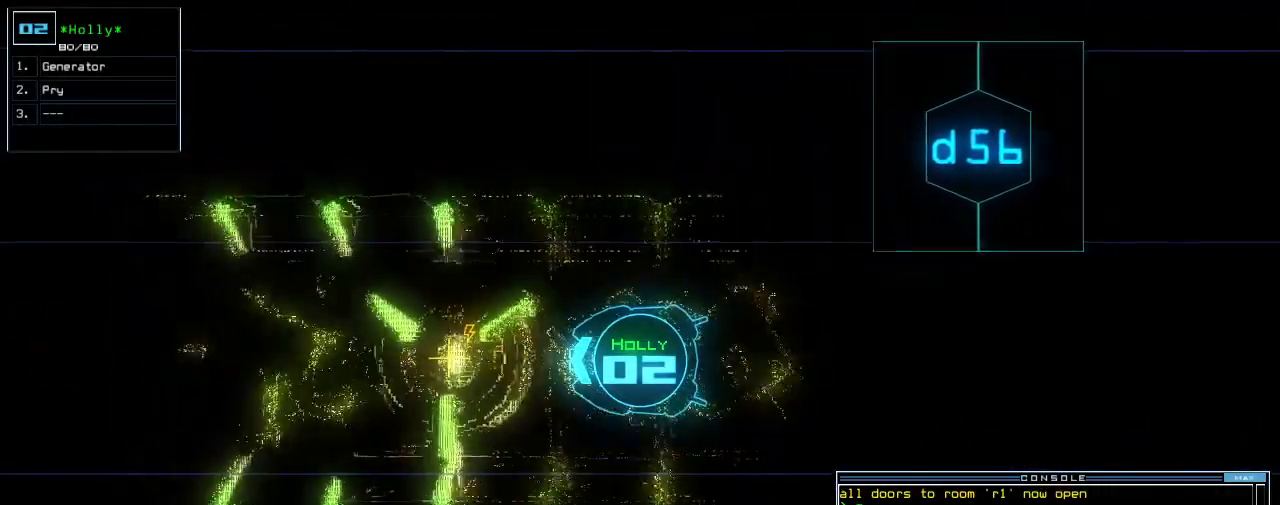
{"keys": [], "events": [[380, "space", "down"], [460, "space", "up"]]}
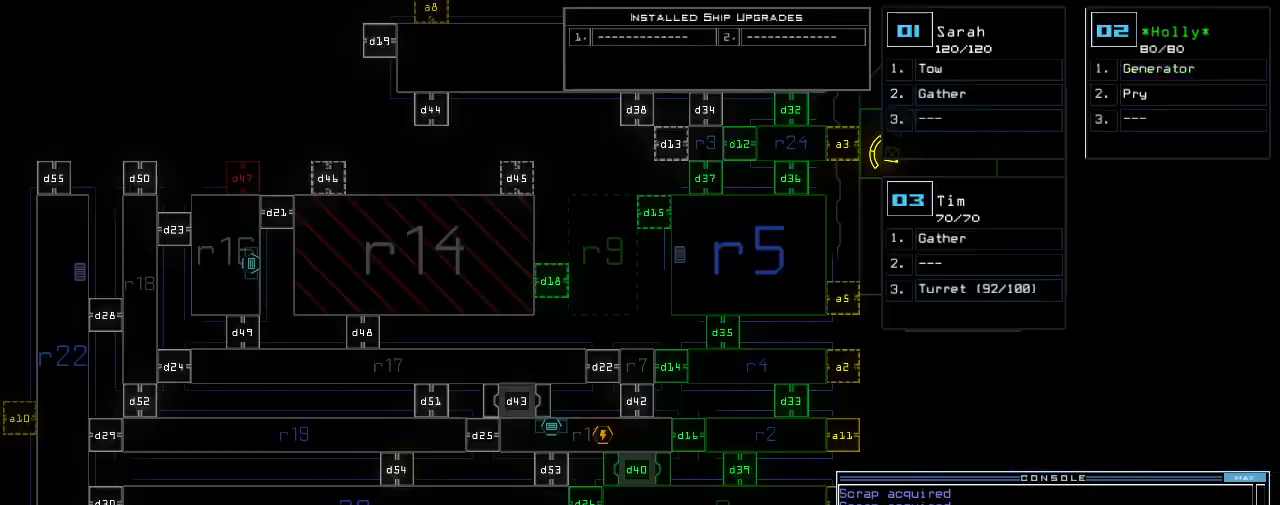
{"keys": ["up"], "events": [[180, "up", "down"]]}
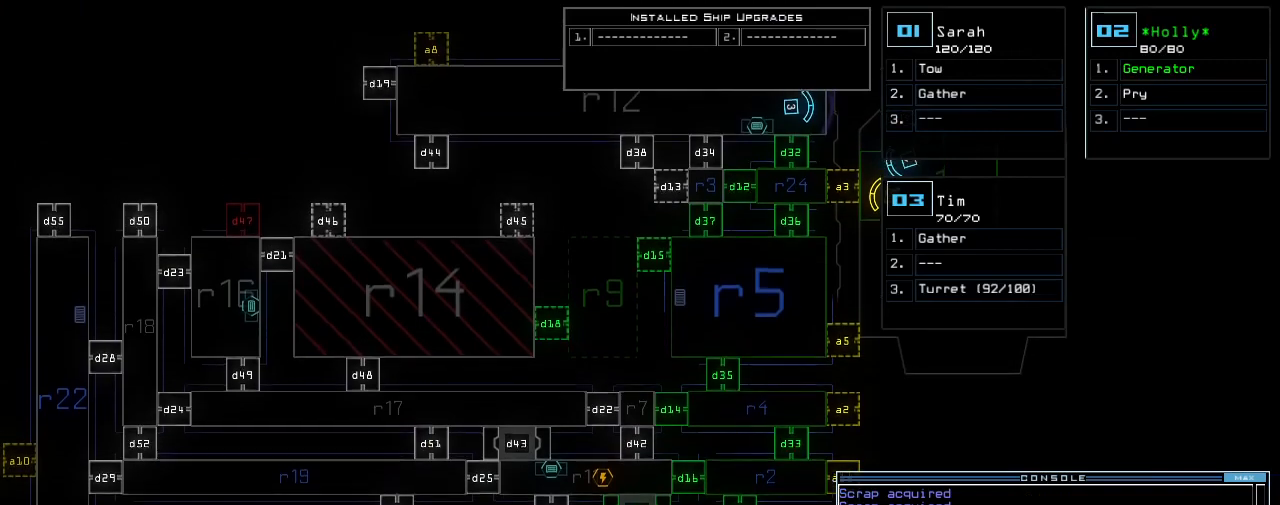
{"keys": [], "events": [[360, "up", "up"]]}
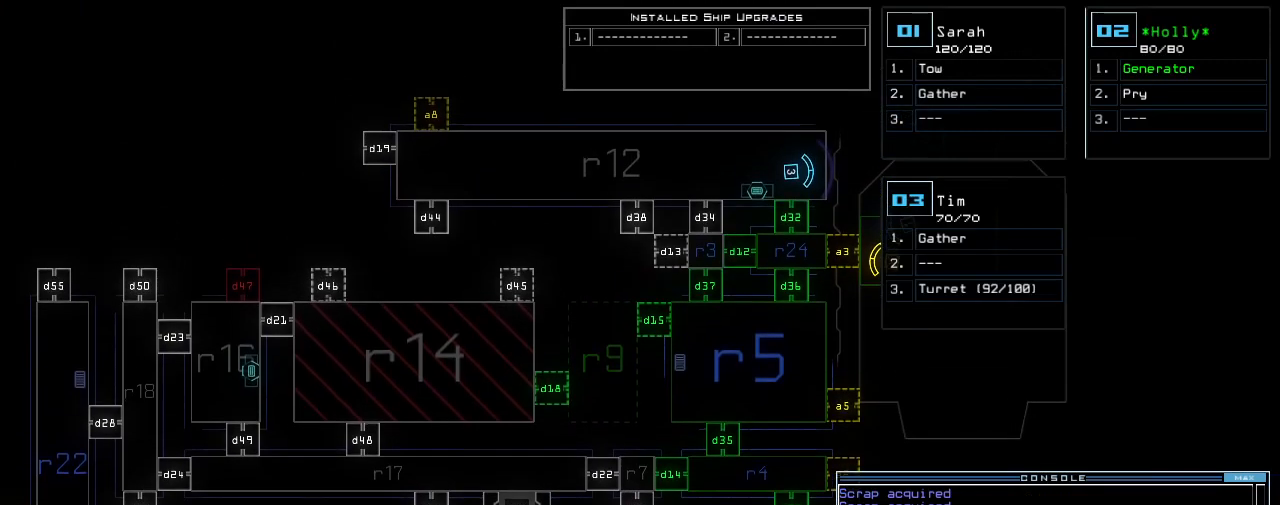
{"keys": [], "events": []}
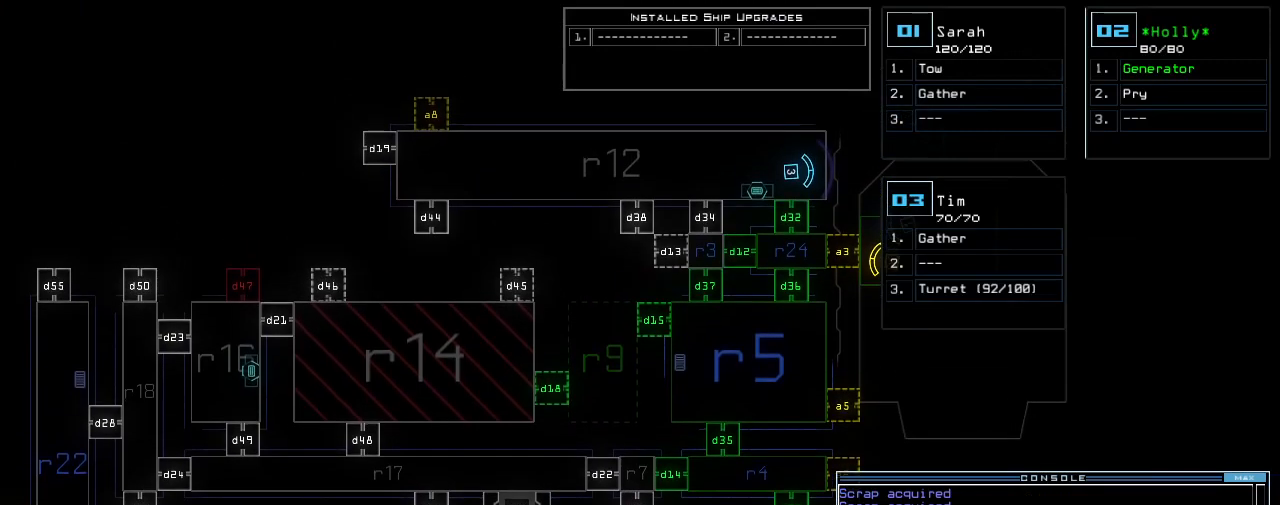
{"keys": [], "events": []}
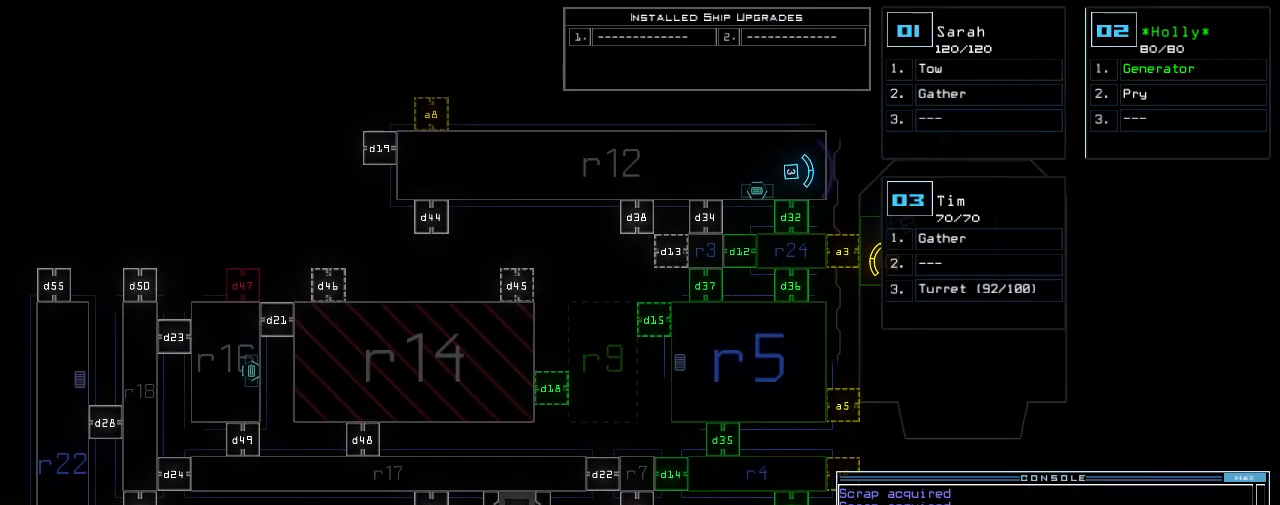
{"keys": [], "events": []}
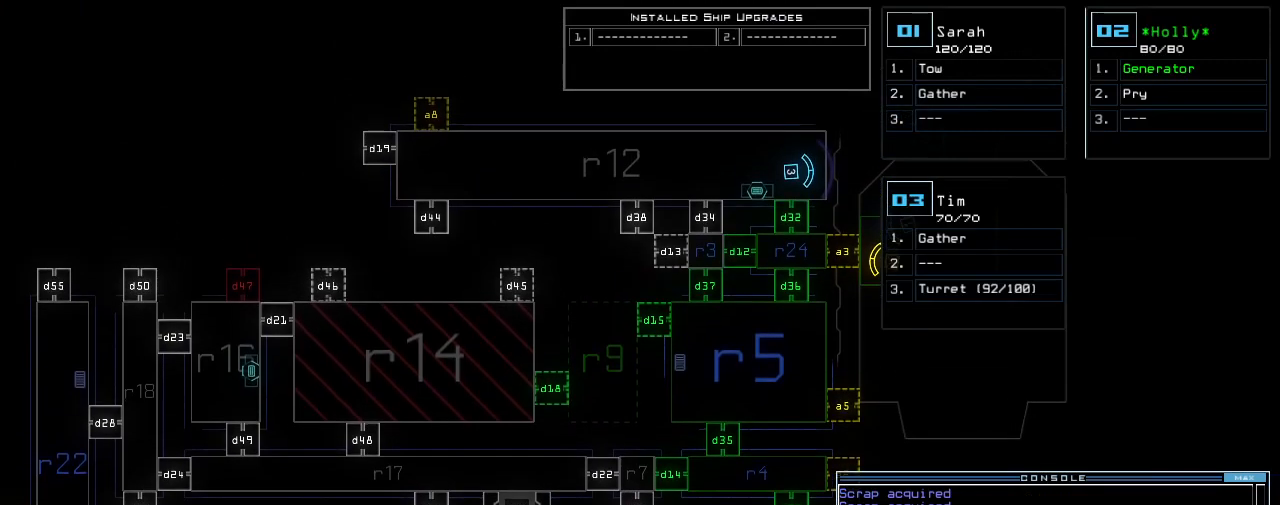
{"keys": [], "events": []}
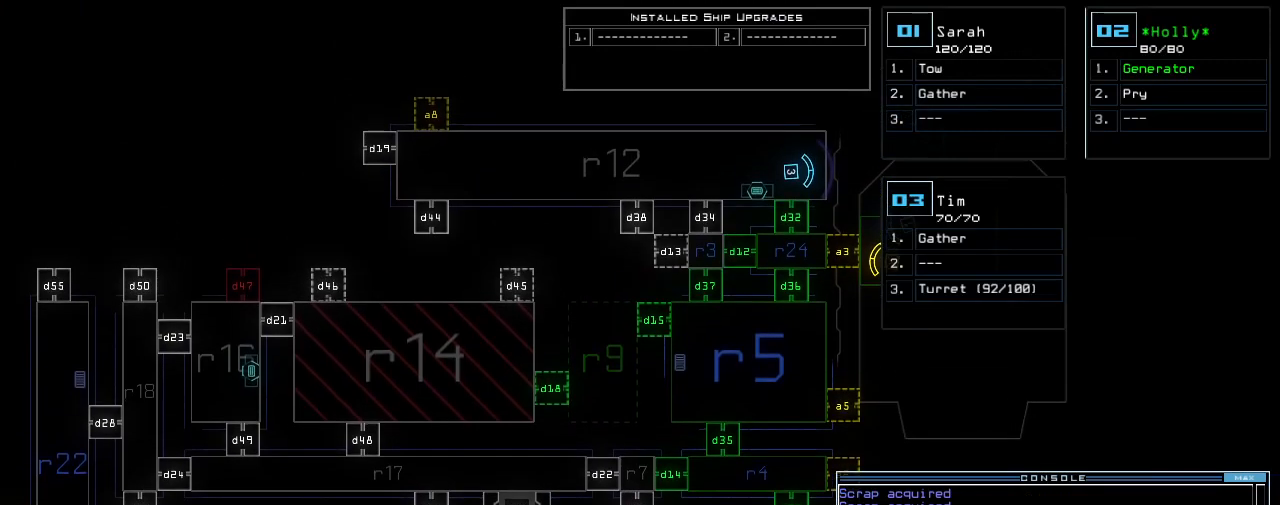
{"keys": [], "events": [[380, "left", "down"], [480, "left", "up"]]}
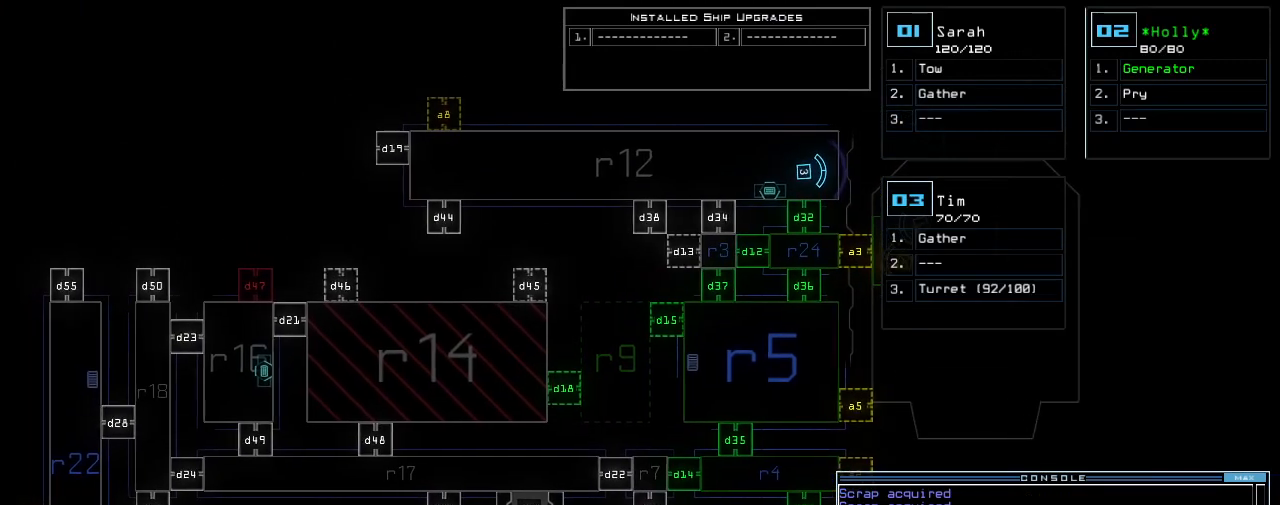
{"keys": ["right"], "events": [[40, "right", "down"], [180, "right", "up"], [460, "right", "down"]]}
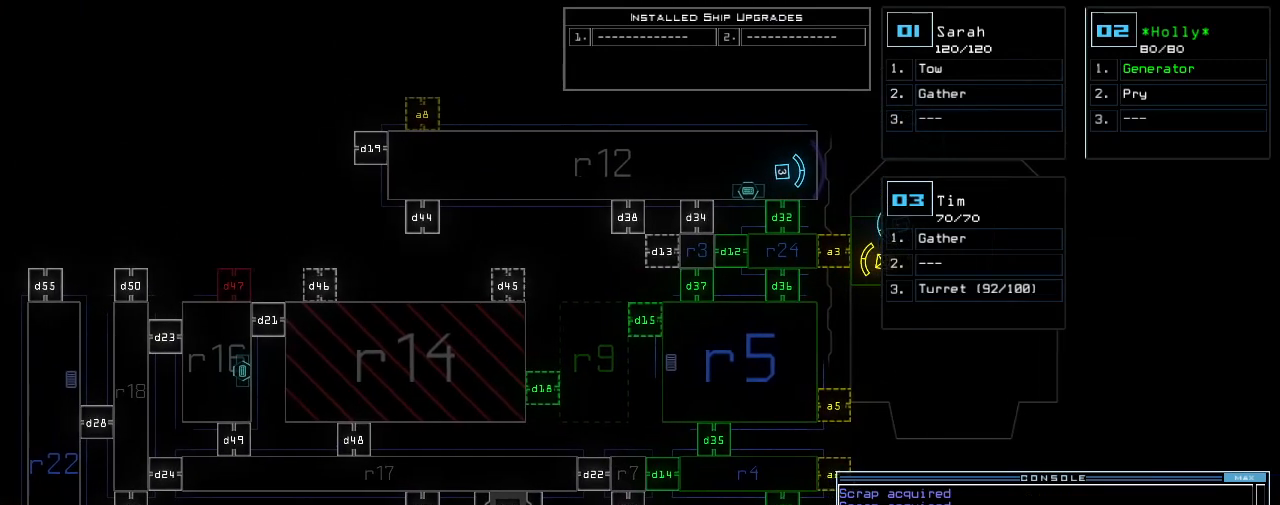
{"keys": ["ctrl_l"], "events": [[80, "right", "up"], [100, "ctrl_l", "down"]]}
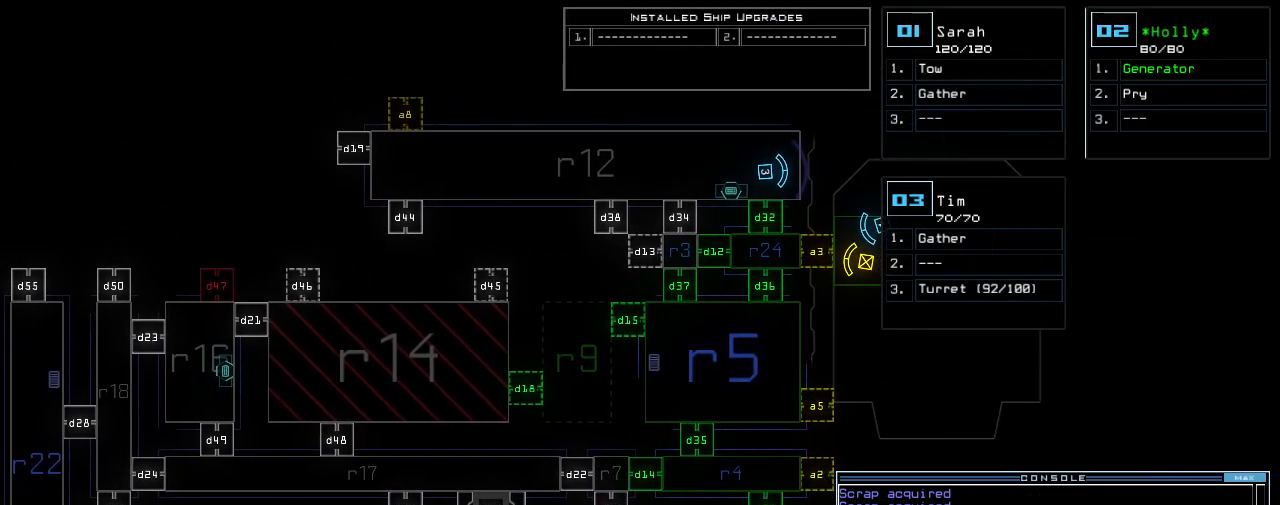
{"keys": ["ctrl_l"], "events": []}
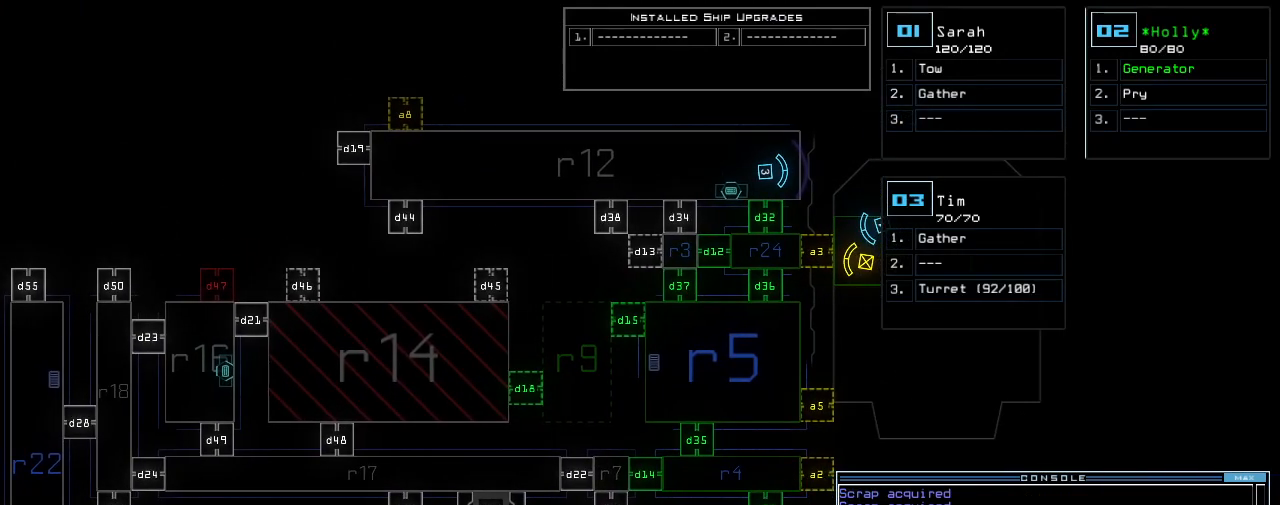
{"keys": ["caps_lock", "down"]}